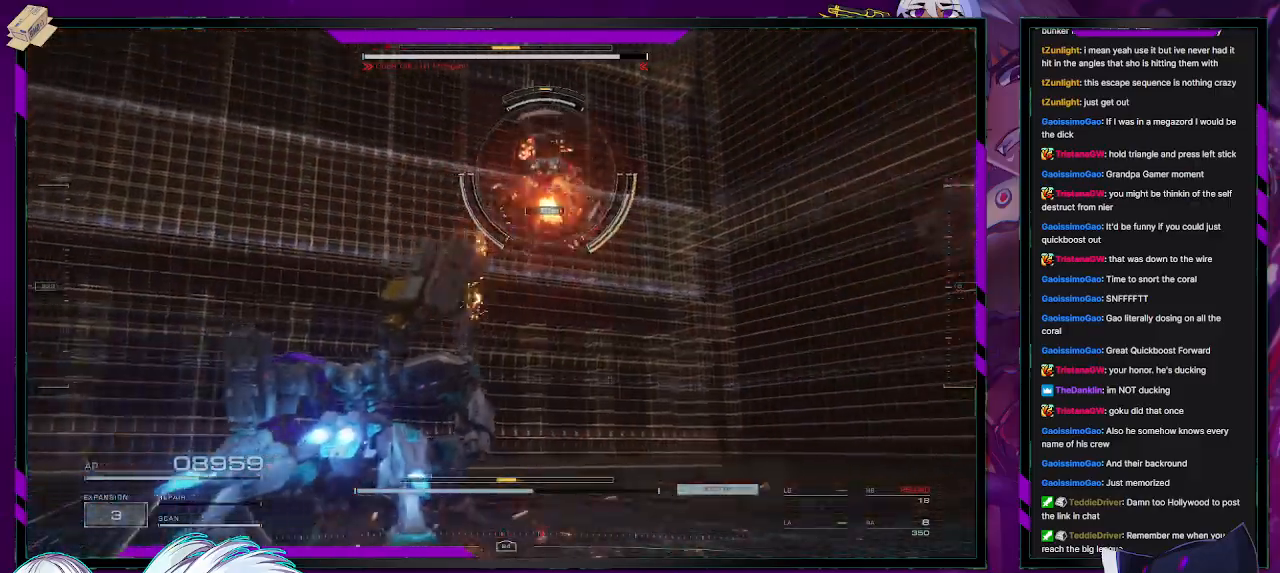
Gameplay with a controller (Xbox layout); each line is a JSON object with the inputs held at the frame after it. "events" lists button and stick changes between this image and that frame as [ms after this image, input, new state], when the widget could be followed in between.
{"buttons": ["R2"], "left_stick": "up", "right_stick": "down", "events": [[17, "R2", "up"], [17, "left_stick", "up-right"], [67, "R2", "down"], [133, "right_stick", "right"], [317, "right_stick", "center"], [350, "left_stick", "up"], [500, "right_stick", "down"]]}
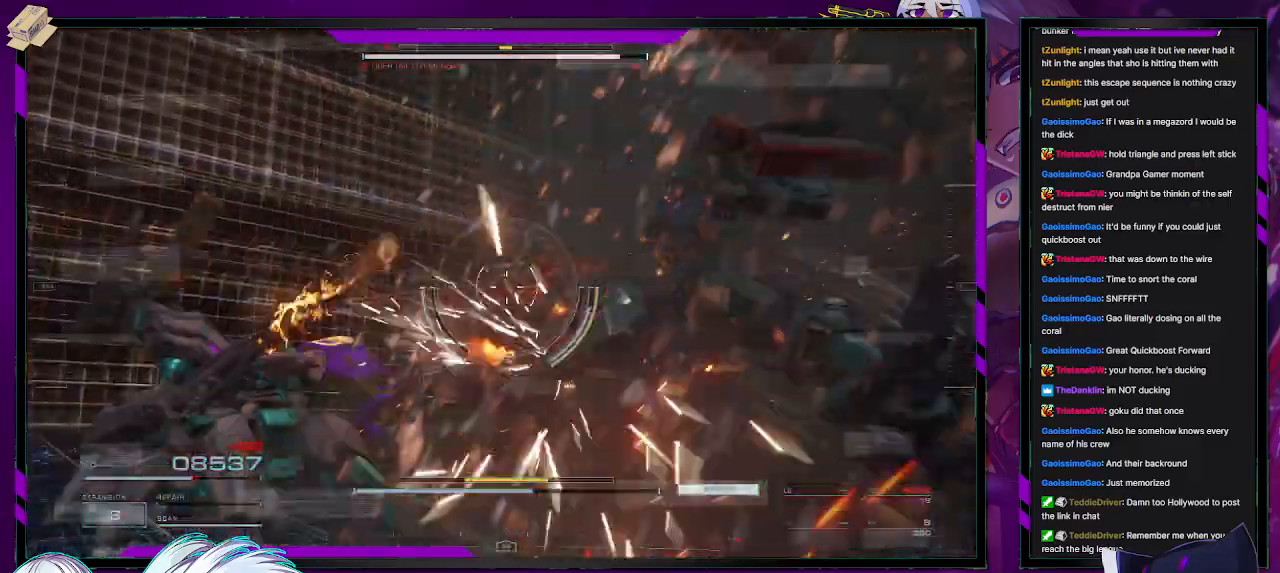
{"buttons": ["R2"], "left_stick": "down-right", "right_stick": "right", "events": [[50, "right_stick", "down-right"], [150, "left_stick", "right"], [217, "left_stick", "down"], [217, "right_stick", "right"], [467, "left_stick", "down-right"]]}
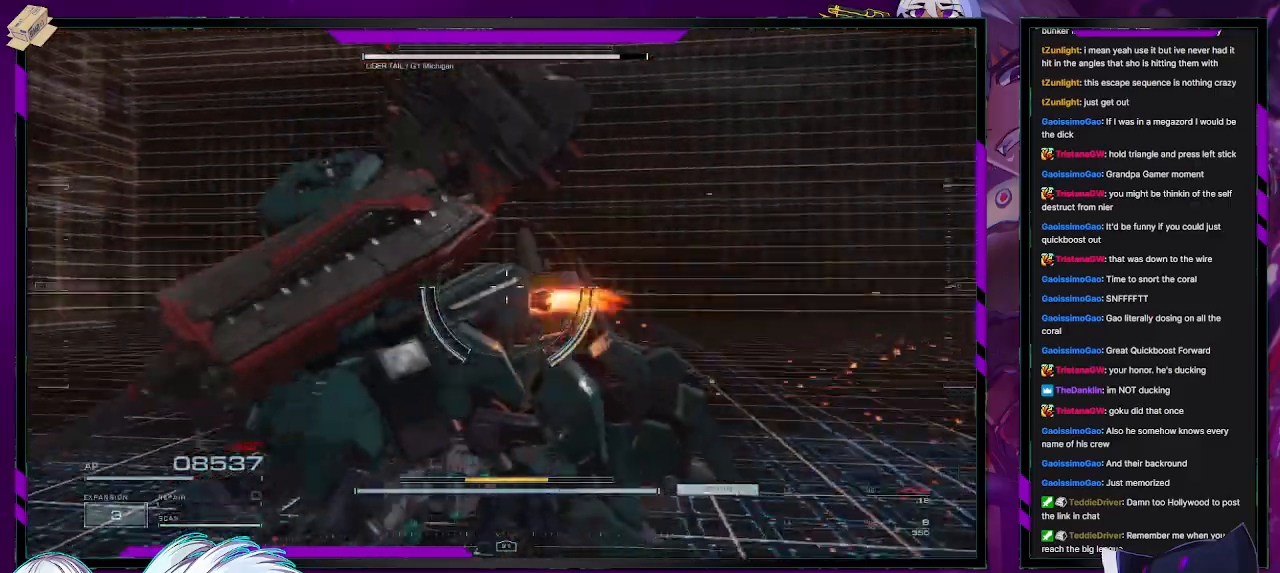
{"buttons": ["L2", "R2"], "left_stick": "down", "right_stick": "left", "events": [[67, "L2", "down"], [133, "left_stick", "down"], [200, "right_stick", "down"], [333, "right_stick", "right"], [417, "right_stick", "left"]]}
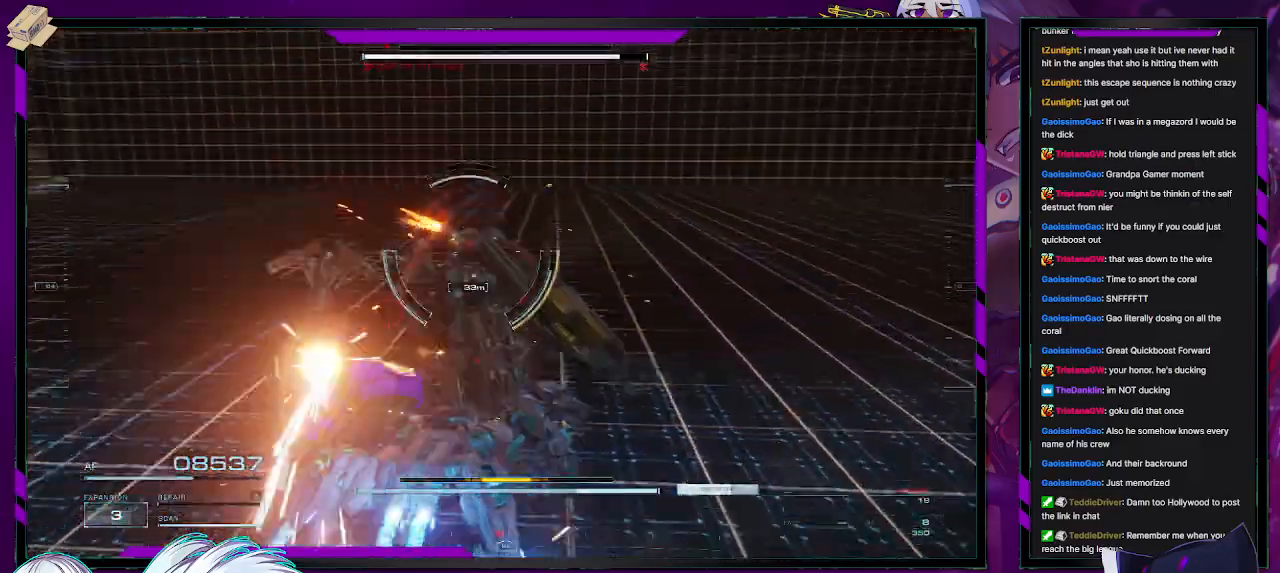
{"buttons": ["L2", "R2"], "left_stick": "up", "right_stick": "right", "events": [[83, "left_stick", "down-left"], [183, "left_stick", "left"], [400, "left_stick", "up-left"], [433, "right_stick", "right"], [500, "left_stick", "up"]]}
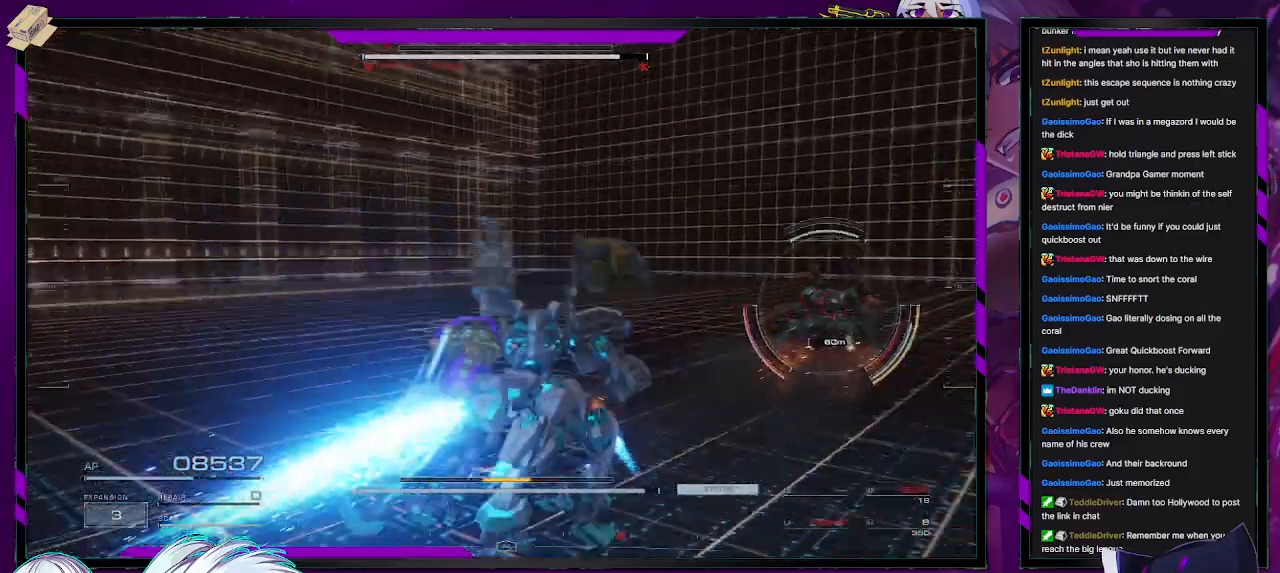
{"buttons": ["R2"], "left_stick": "up-right", "right_stick": "center", "events": [[100, "left_stick", "up-right"], [200, "X", "down"], [200, "right_stick", "center"], [300, "X", "up"], [333, "X", "down"], [433, "L2", "up"], [433, "X", "up"]]}
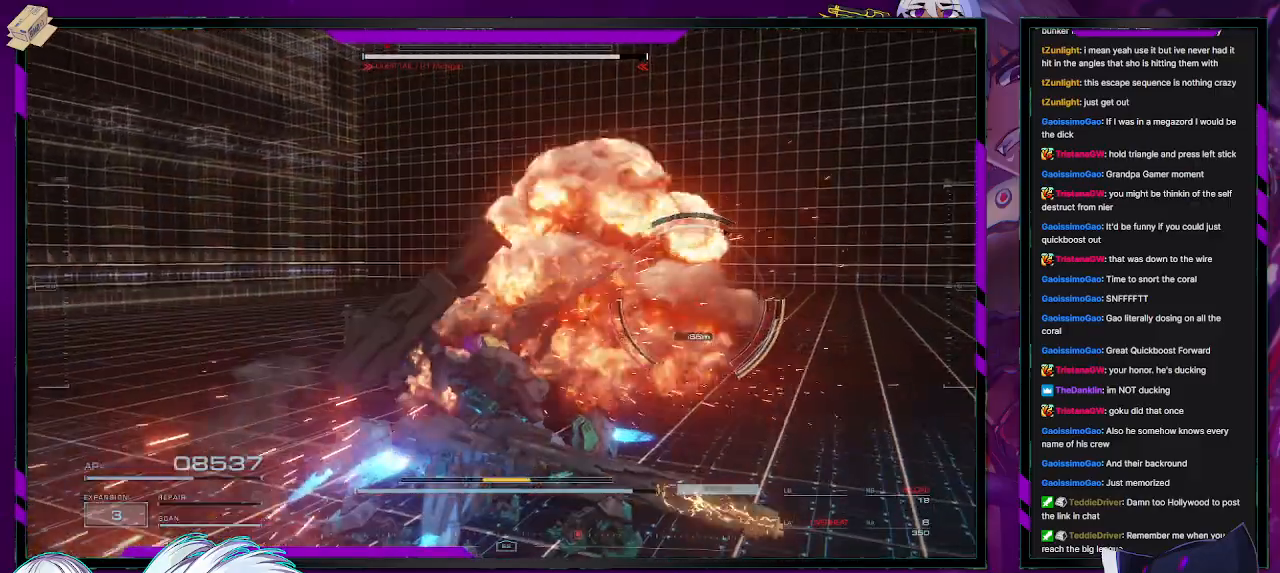
{"buttons": ["R2"], "left_stick": "up-right", "right_stick": "center", "events": [[217, "left_stick", "right"], [333, "R2", "up"], [400, "R2", "down"], [400, "left_stick", "up-right"]]}
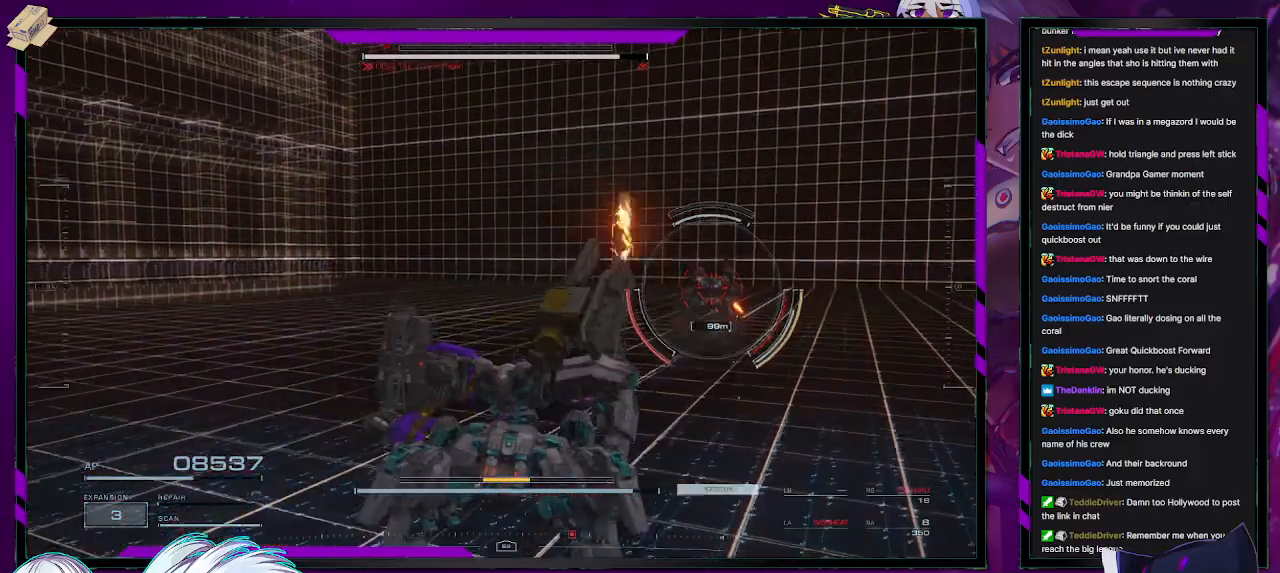
{"buttons": ["R2"], "left_stick": "up", "right_stick": "center", "events": [[133, "R2", "up"], [200, "R2", "down"], [300, "R2", "up"], [367, "R2", "down"], [500, "left_stick", "up"]]}
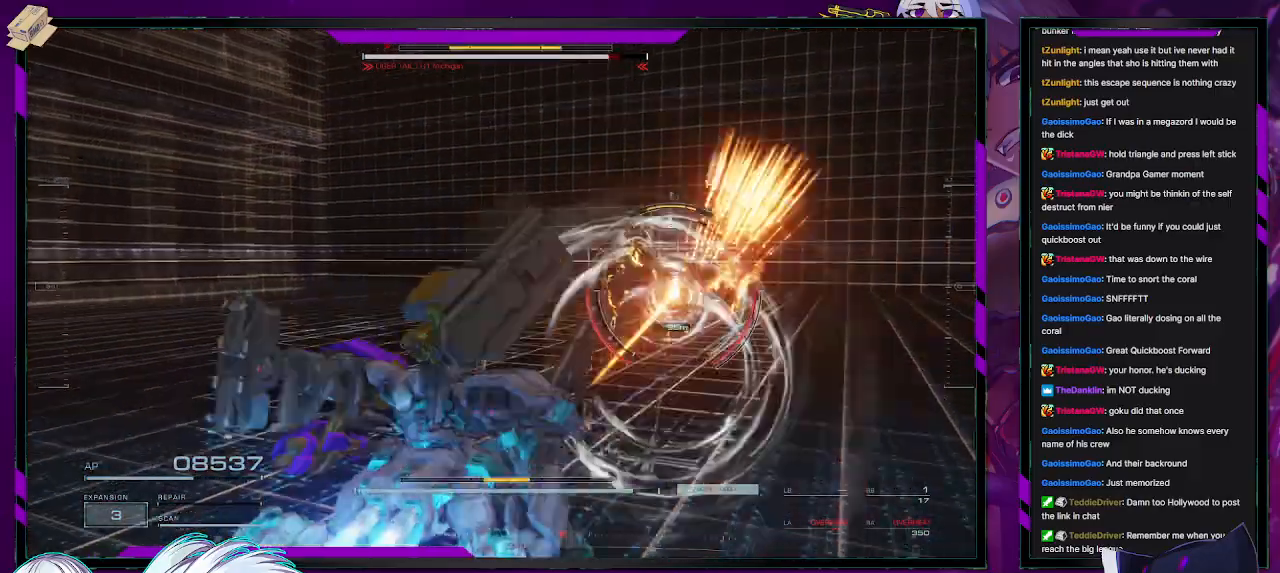
{"buttons": ["R2"], "left_stick": "up-right", "right_stick": "center", "events": [[167, "X", "down"], [267, "X", "up"], [383, "left_stick", "up-right"]]}
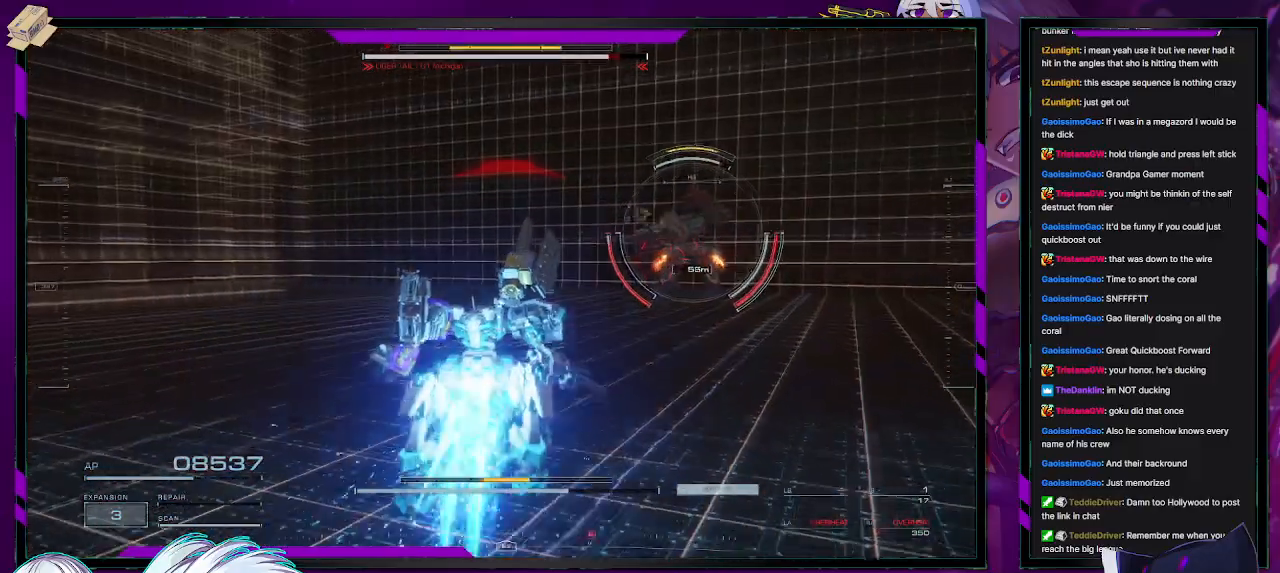
{"buttons": ["R2"], "left_stick": "right", "right_stick": "right", "events": [[267, "right_stick", "right"], [400, "left_stick", "right"]]}
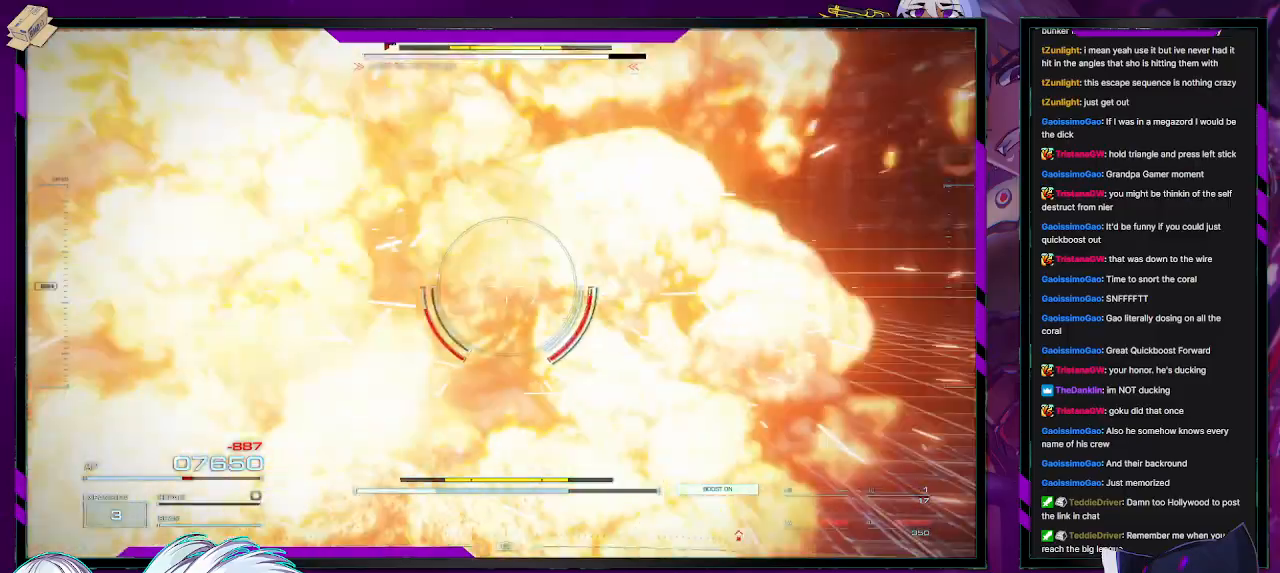
{"buttons": ["R2"], "left_stick": "down-right", "right_stick": "right", "events": [[117, "left_stick", "down-right"]]}
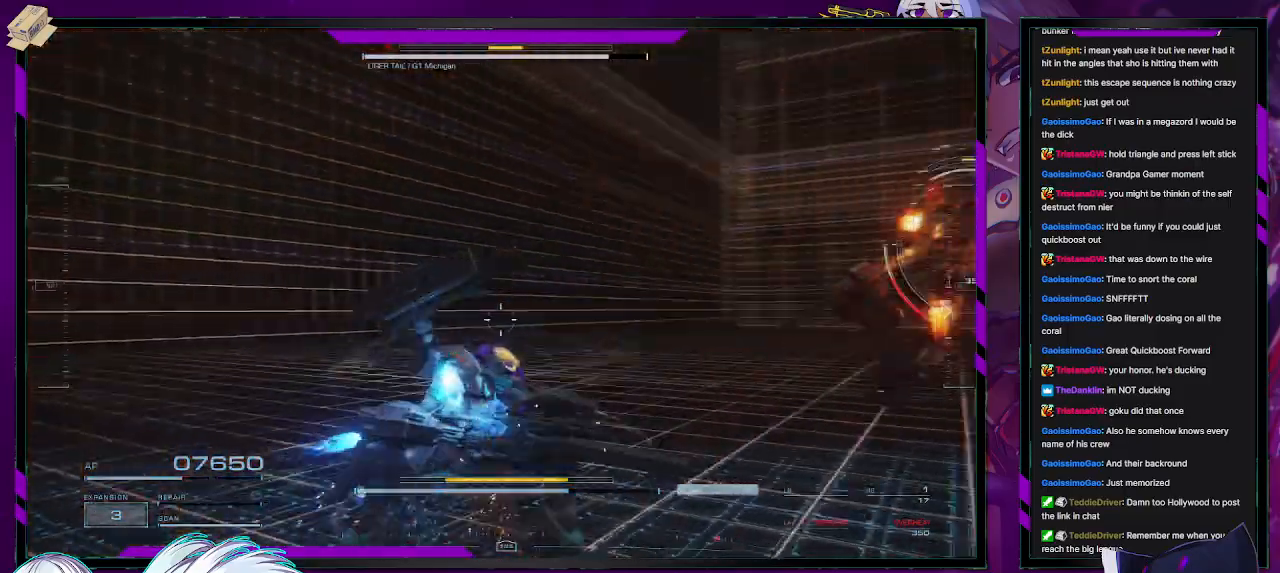
{"buttons": ["R2"], "left_stick": "up-right", "right_stick": "center", "events": [[83, "left_stick", "right"], [417, "right_stick", "center"], [450, "left_stick", "up-right"]]}
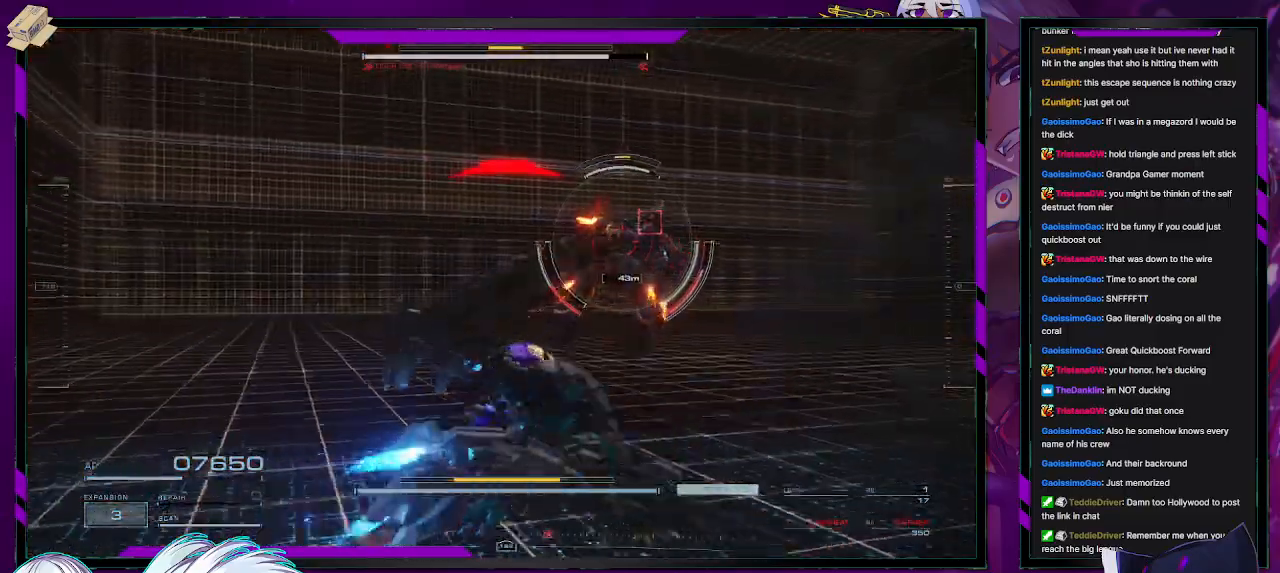
{"buttons": ["R2"], "left_stick": "up-right", "right_stick": "center", "events": [[167, "left_stick", "right"], [217, "X", "down"], [317, "X", "up"], [367, "X", "down"], [367, "left_stick", "up-right"], [467, "X", "up"]]}
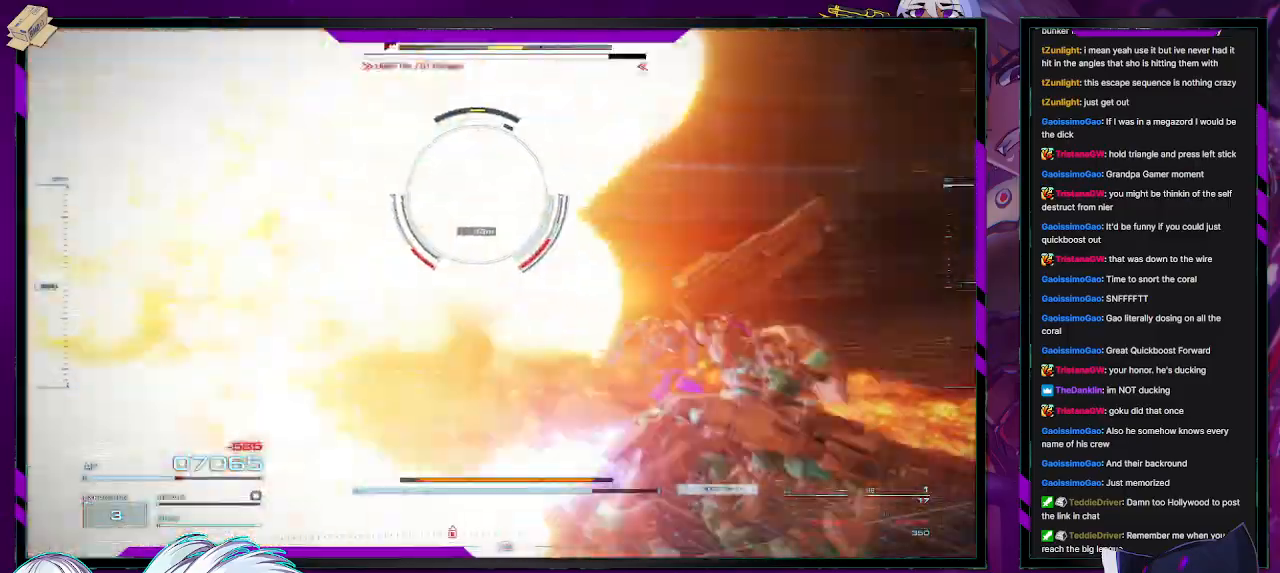
{"buttons": ["R2"], "left_stick": "up", "right_stick": "left", "events": [[133, "left_stick", "up"], [300, "right_stick", "left"]]}
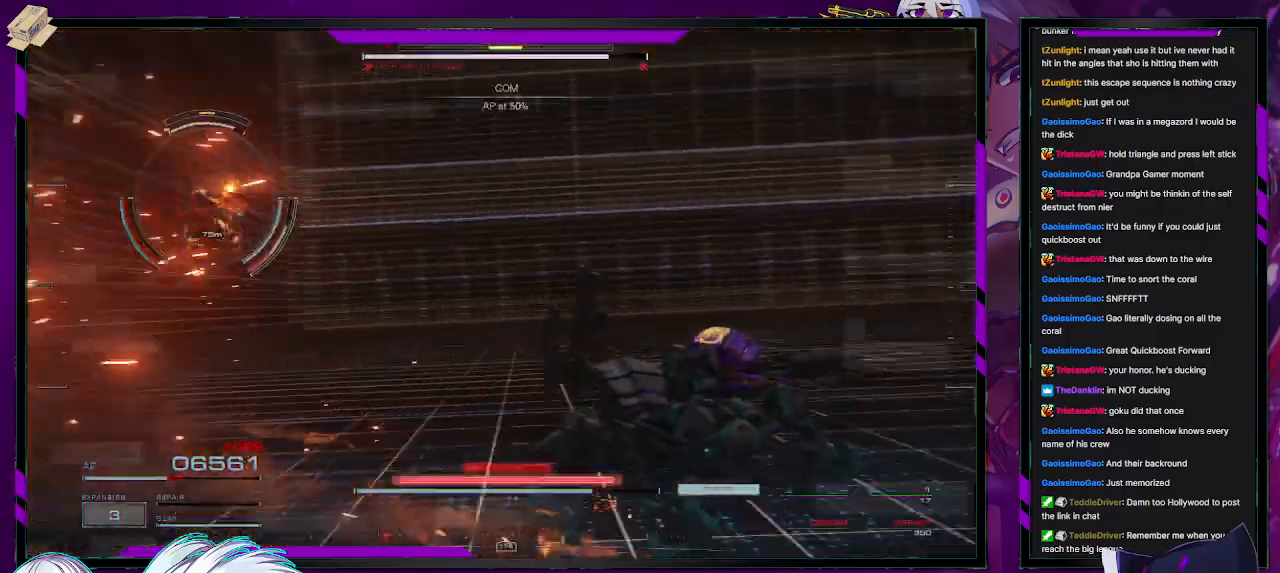
{"buttons": ["R2"], "left_stick": "up", "right_stick": "left", "events": [[67, "left_stick", "up-left"], [350, "left_stick", "up"]]}
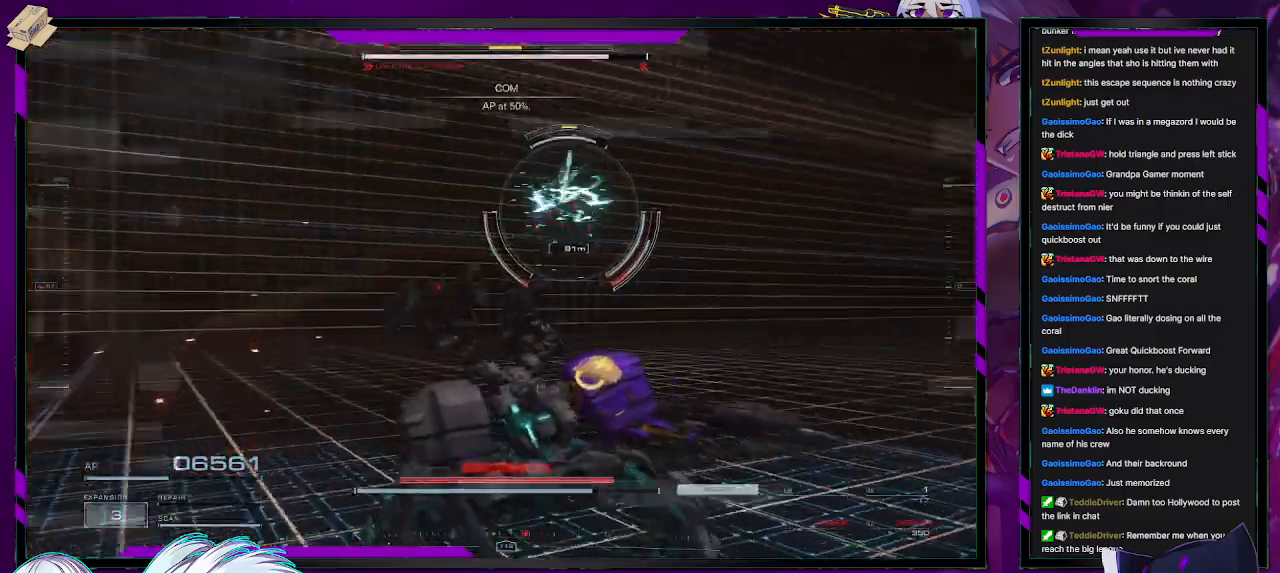
{"buttons": ["R2"], "left_stick": "up", "right_stick": "center", "events": [[50, "right_stick", "center"]]}
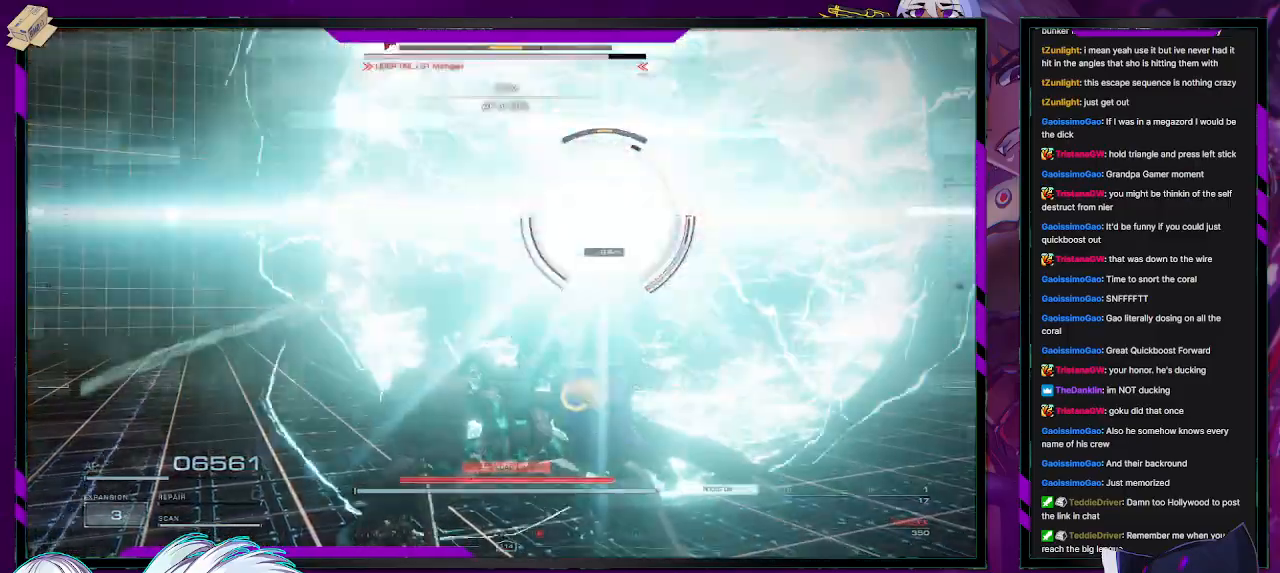
{"buttons": ["R2"], "left_stick": "down", "right_stick": "center", "events": [[50, "left_stick", "up-right"], [283, "left_stick", "down"]]}
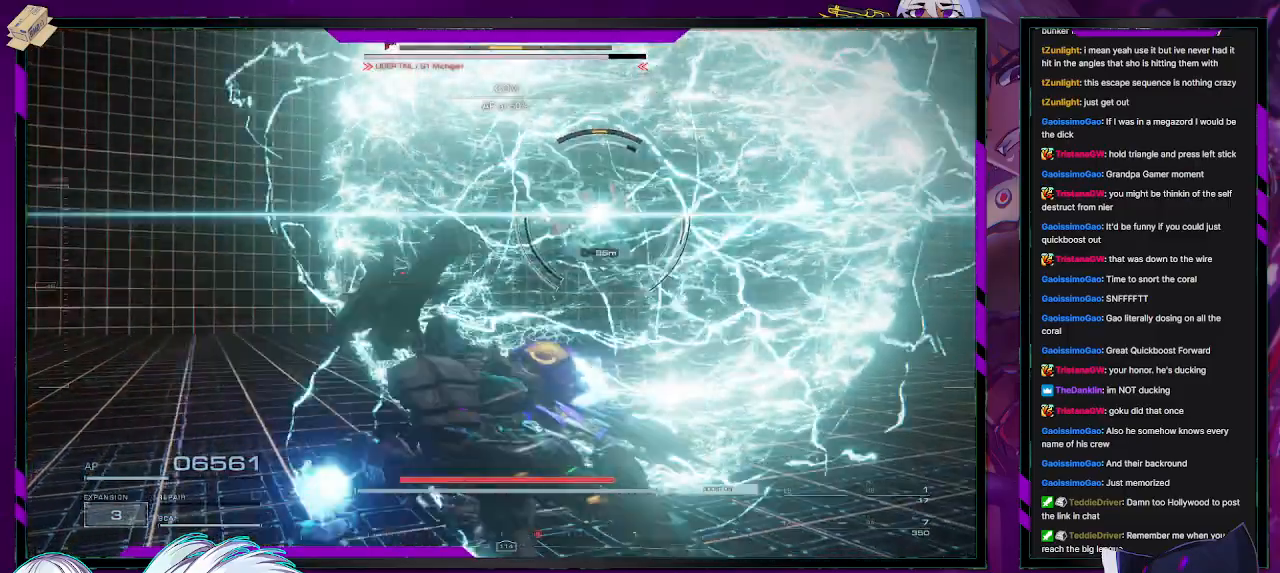
{"buttons": ["R2"], "left_stick": "down", "right_stick": "center", "events": []}
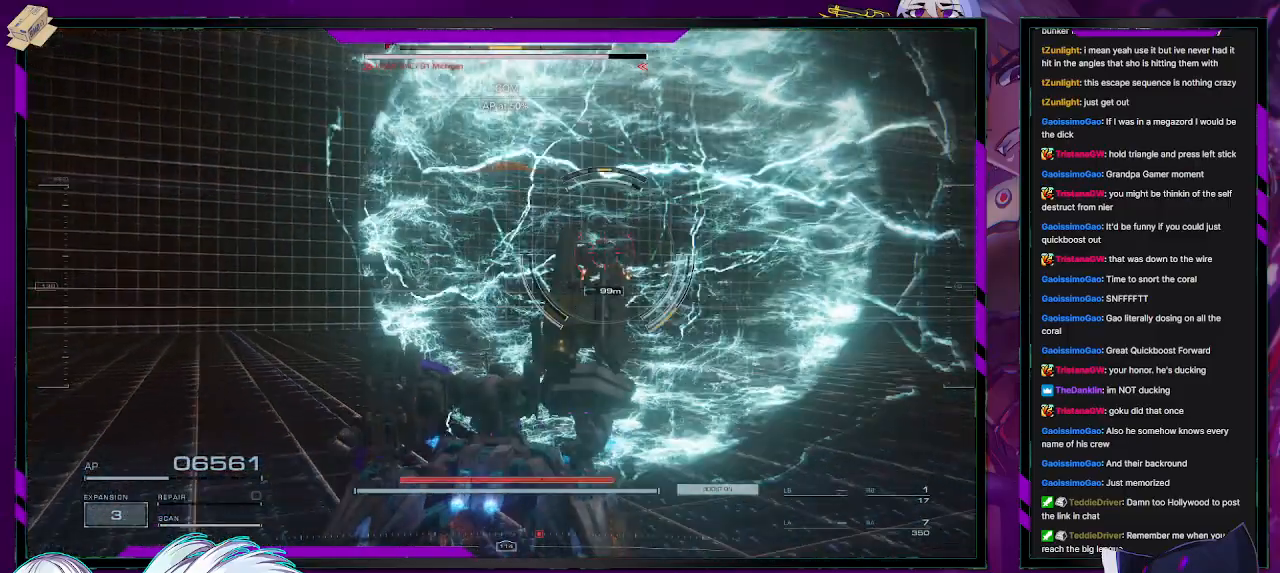
{"buttons": ["R2"], "left_stick": "down-right", "right_stick": "center", "events": [[100, "left_stick", "down-right"], [367, "X", "down"], [467, "X", "up"]]}
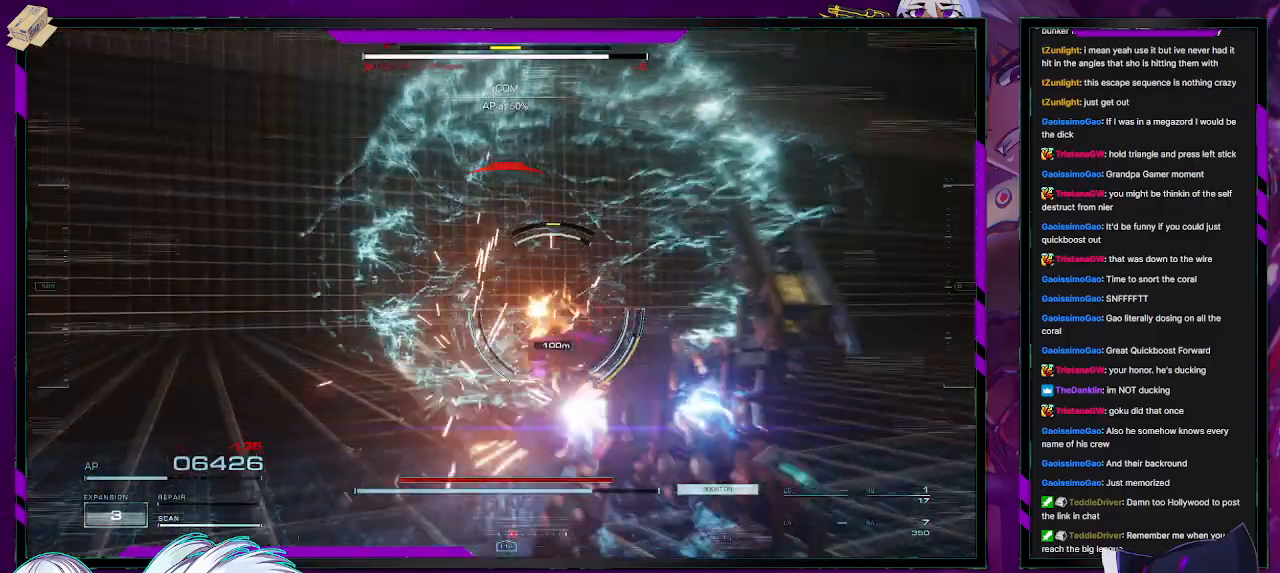
{"buttons": ["R2"], "left_stick": "right", "right_stick": "center", "events": [[350, "left_stick", "right"]]}
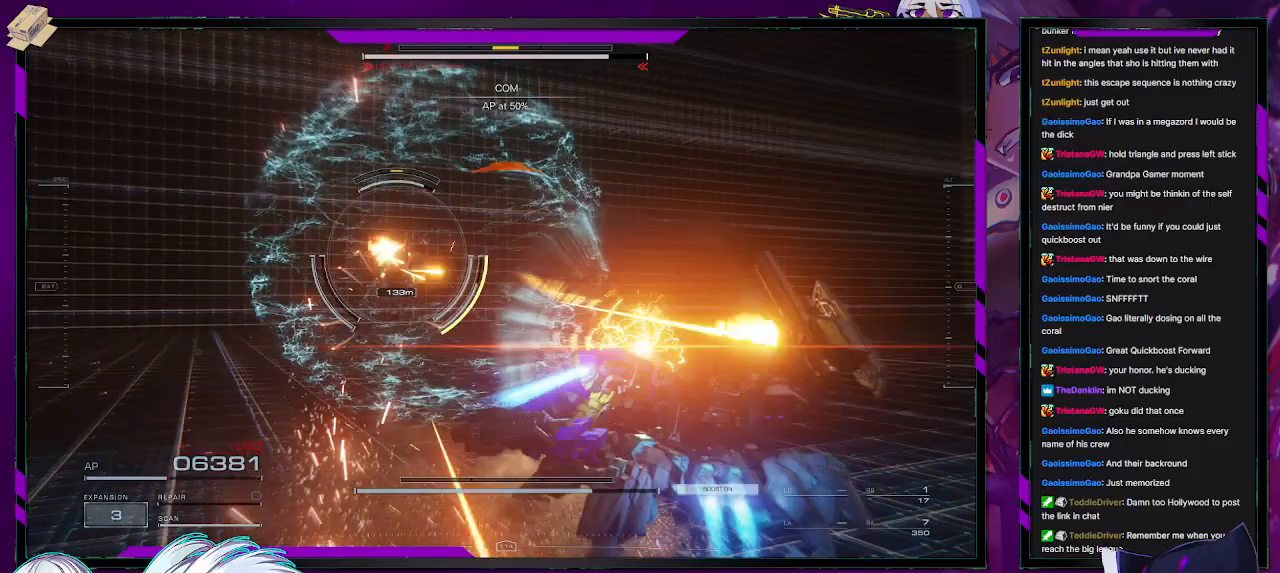
{"buttons": ["R2"], "left_stick": "up-right", "right_stick": "left", "events": [[17, "left_stick", "up-right"], [317, "right_stick", "left"]]}
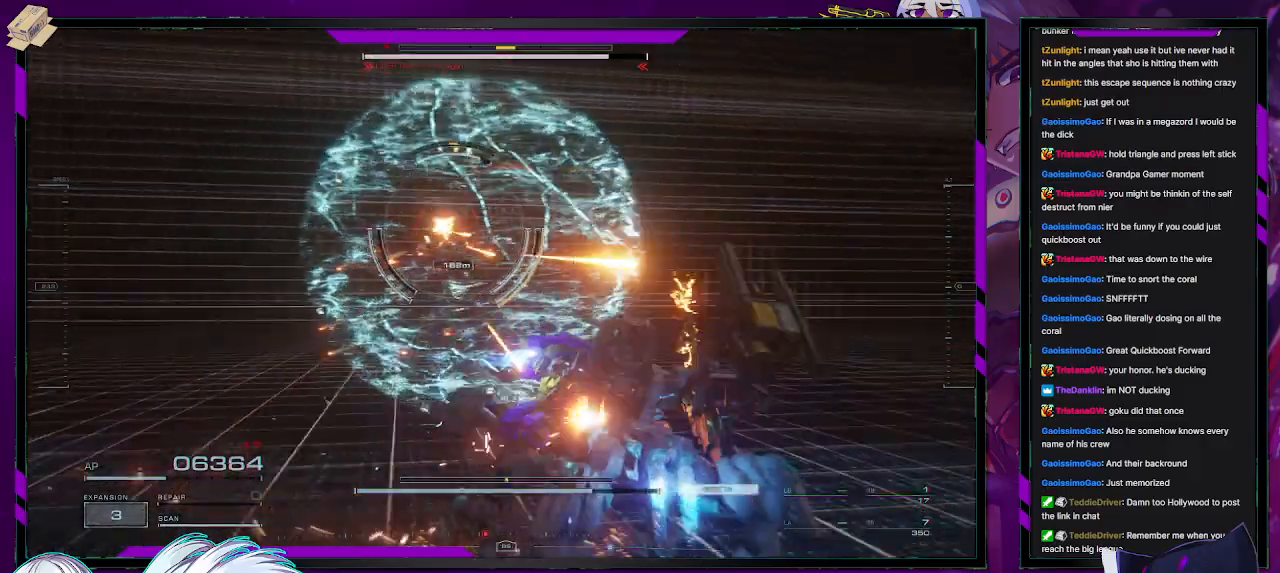
{"buttons": ["R2"], "left_stick": "right", "right_stick": "center", "events": [[133, "right_stick", "center"], [200, "left_stick", "right"]]}
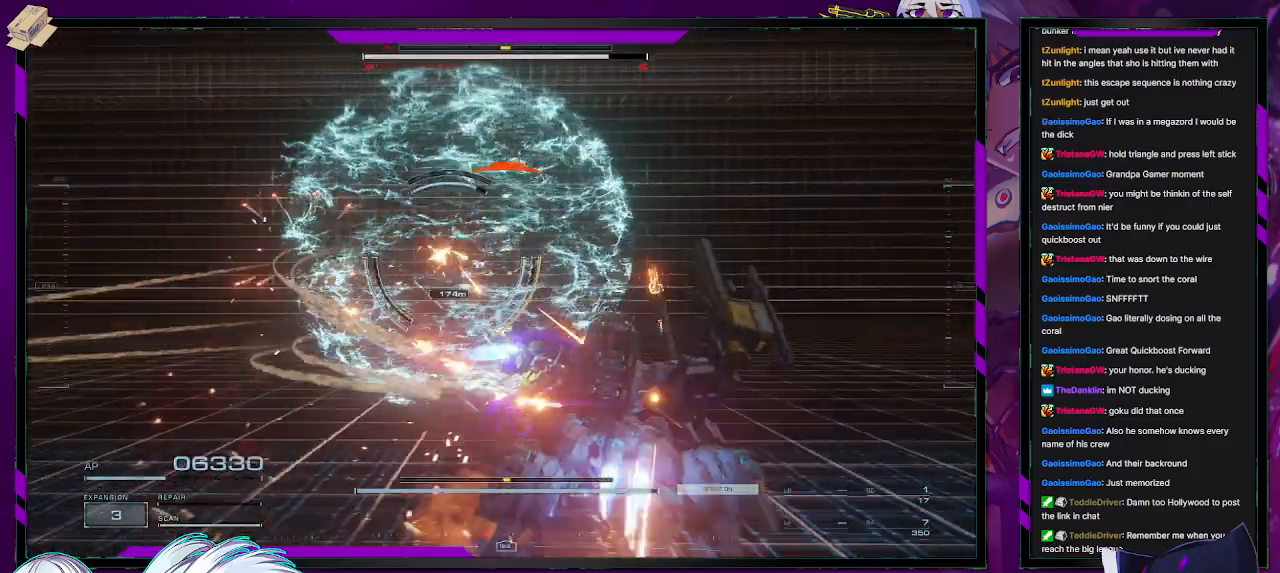
{"buttons": ["R2"], "left_stick": "up-right", "right_stick": "center", "events": [[183, "X", "down"], [283, "X", "up"], [283, "left_stick", "up-right"], [333, "X", "down"], [400, "X", "up"]]}
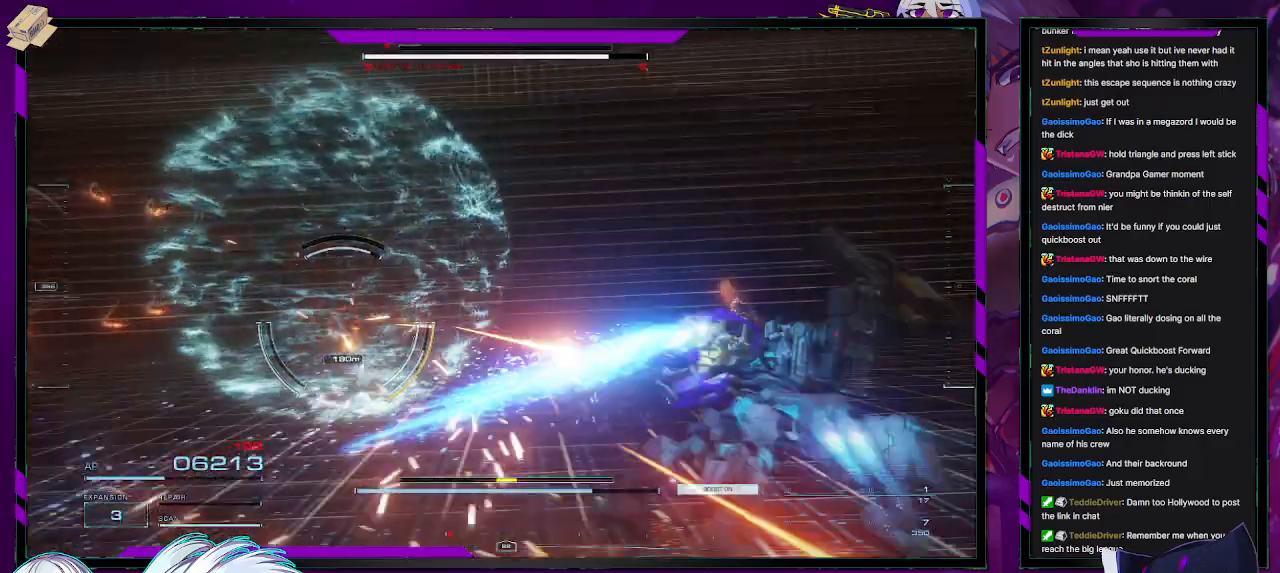
{"buttons": ["R2"], "left_stick": "up-right", "right_stick": "left", "events": [[500, "right_stick", "left"]]}
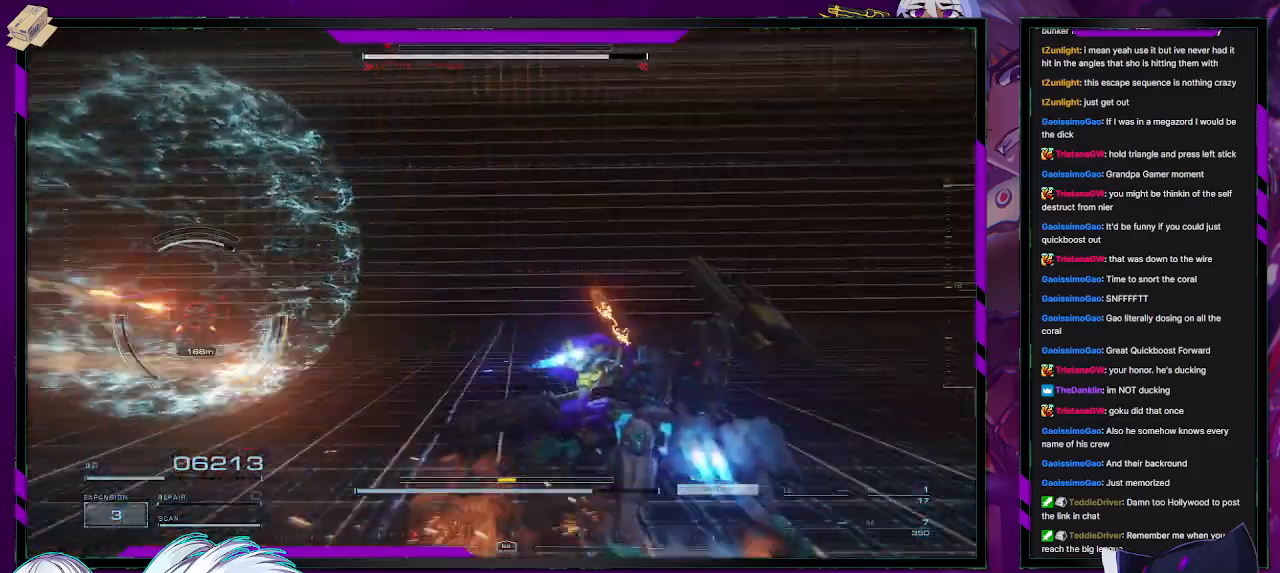
{"buttons": ["R2"], "left_stick": "down-left", "right_stick": "left", "events": [[33, "left_stick", "right"], [150, "left_stick", "down-right"], [317, "left_stick", "down"], [467, "left_stick", "down-left"]]}
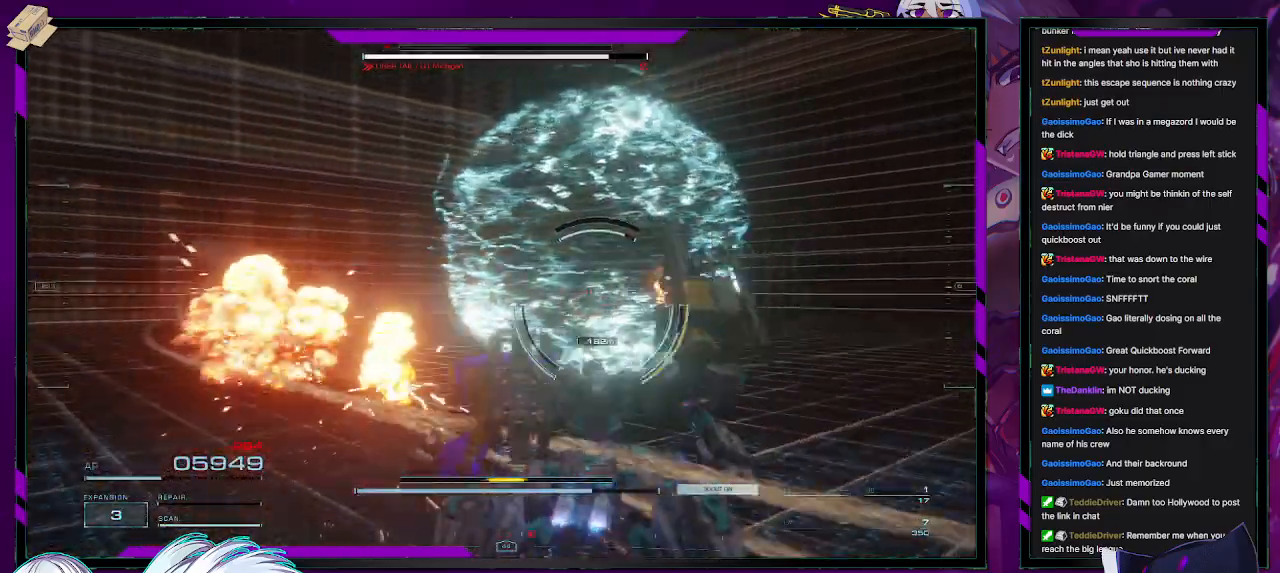
{"buttons": ["R2"], "left_stick": "left", "right_stick": "center", "events": [[83, "right_stick", "center"], [333, "left_stick", "left"]]}
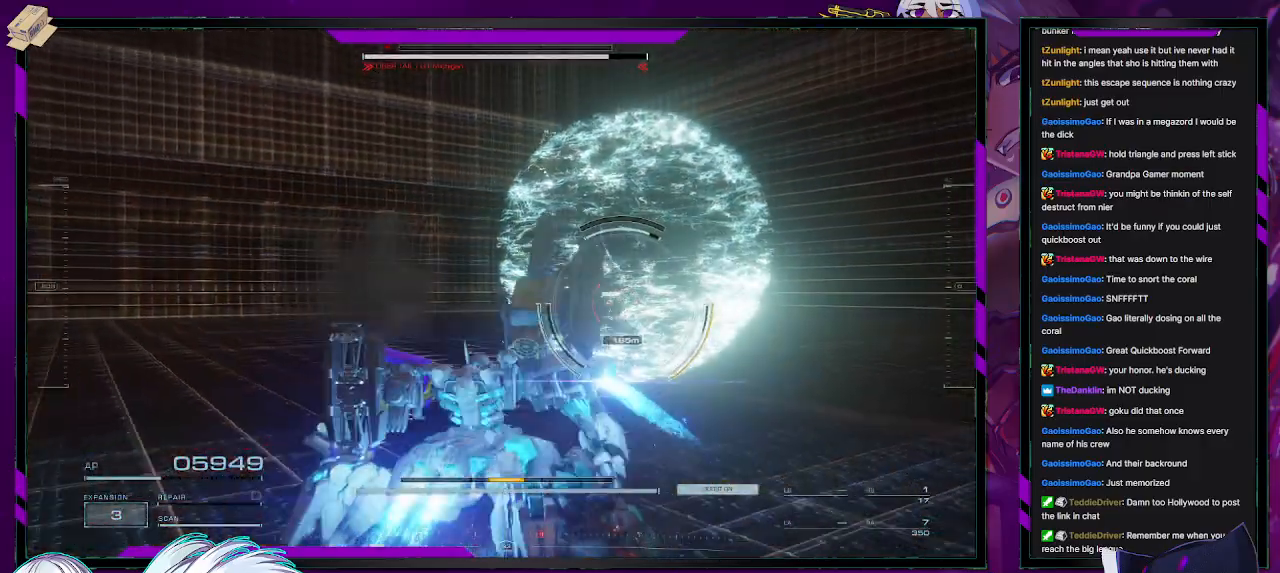
{"buttons": ["R2"], "left_stick": "up-left", "right_stick": "center", "events": [[167, "left_stick", "up-left"]]}
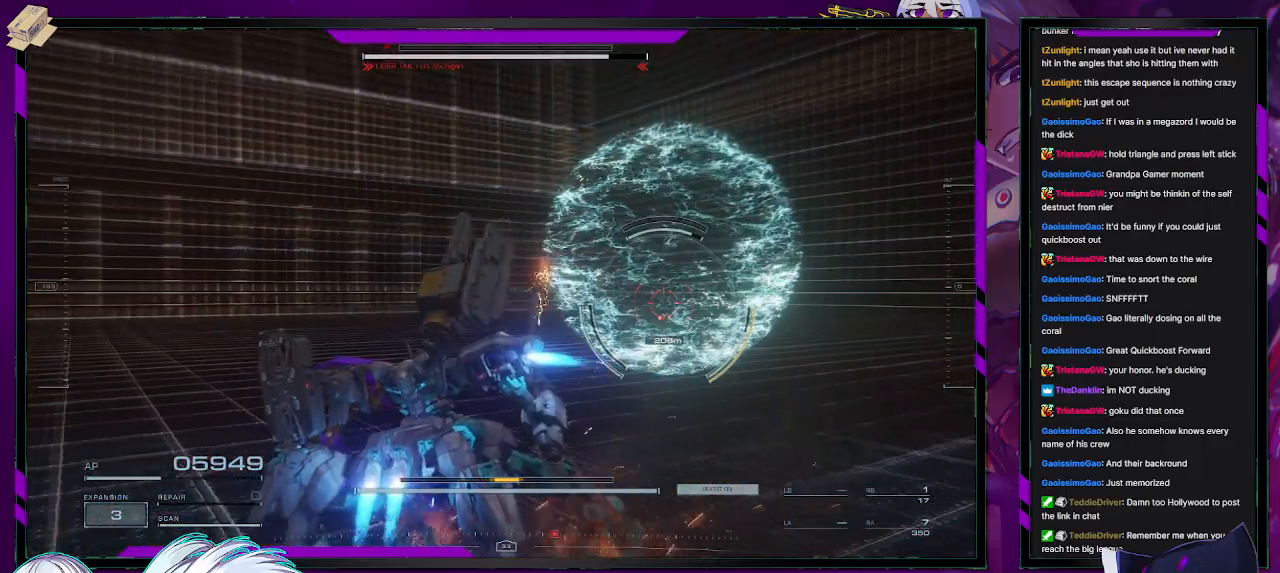
{"buttons": ["R2"], "left_stick": "up-left", "right_stick": "center", "events": []}
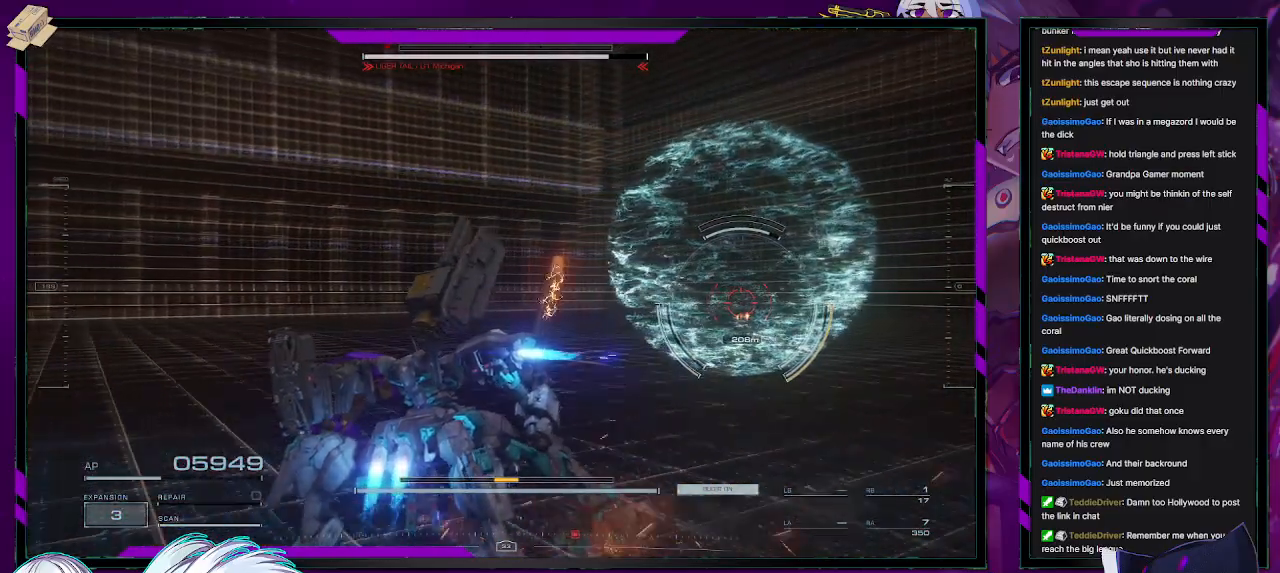
{"buttons": ["R2"], "left_stick": "up-left", "right_stick": "center", "events": [[50, "right_stick", "right"], [233, "right_stick", "center"]]}
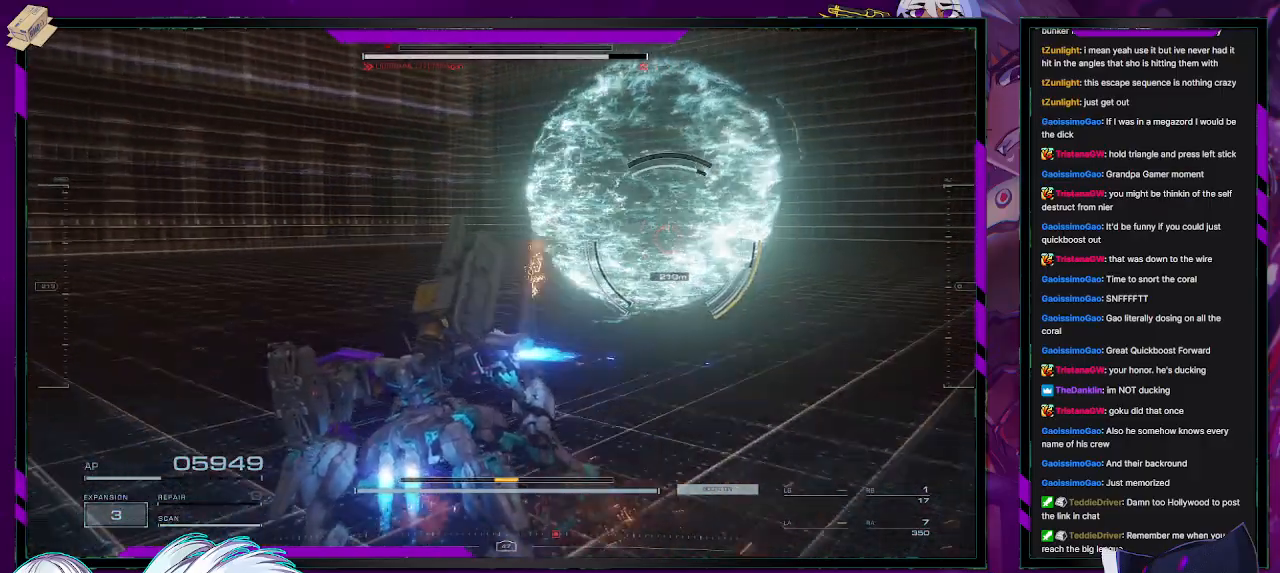
{"buttons": ["R2"], "left_stick": "up-left", "right_stick": "center", "events": []}
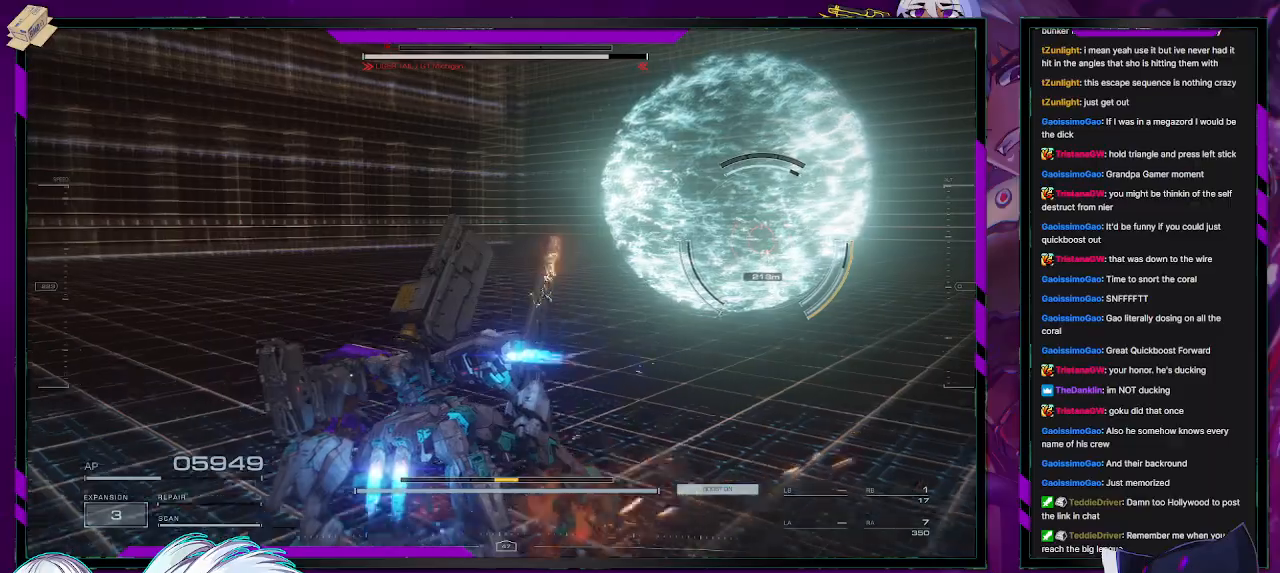
{"buttons": ["R2"], "left_stick": "up-left", "right_stick": "right", "events": [[133, "right_stick", "right"], [367, "right_stick", "center"], [483, "right_stick", "right"]]}